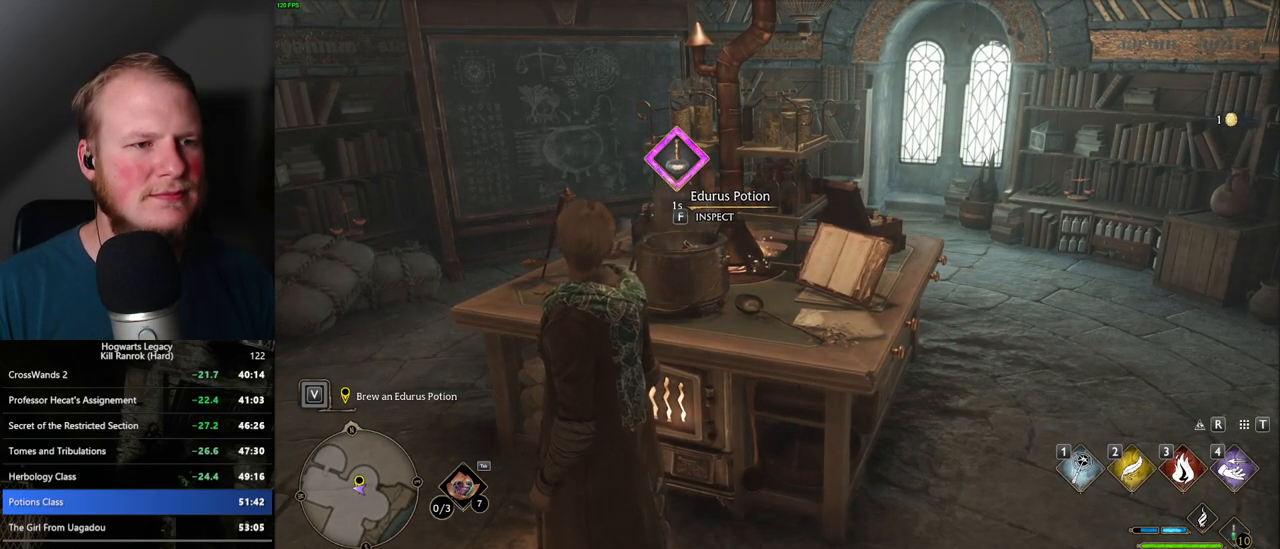
Gameplay with keyboard and mouse; each line is a JSON object with the keys and mouse buttons held at the frame after it. "events" lists presses ("down") and releases ("up") of ".", "/", "0", "1", "2", "3", "4", "5", "6", "7", "8", "9", "a", "alt_l", "alt_r", "b", "backslash", "backspace", "c", "caps_lock", "comma", "ctrl_l", "ctrl_r", "d", "e", "equals", "escape", "f", "f1", "f10", "f11", "f12", "f2", "f3", "f4", "f5", "f6", "f7", "f8", "f9", "g", "h", "i", "j", "k", "l", "lbracket", "m", "minus", "n", "o", "p", "q", "quote", "r", "rbracket", "return", "s", "semicolon", "shift_l", "shift_r", "space", "super_l", "super_r", "t", "tab", "tilde", "u", "v", "w", "x", "y", "z", "mouse_left", "mouse_wheel", "mouse_right", "mouse_mb4" and "mouse_mb5" between this image and that frame as [ms after this image, input, new state], when the widget could be followed in between. "mouse_left", "mouse_wheel", "mouse_right", "mouse_mb4", "mouse_mb5" = the "left", "wheel", "right", "mb4", "mb5" buttons of the "mouse" list. No other keys are recorded. "wheel" means that the mouse wheel is clicked or scrolled. Mouse movement is not recorded.
{"keys": ["d"], "mouse": [], "events": [[300, "f", "down"], [400, "f", "up"], [500, "d", "down"]]}
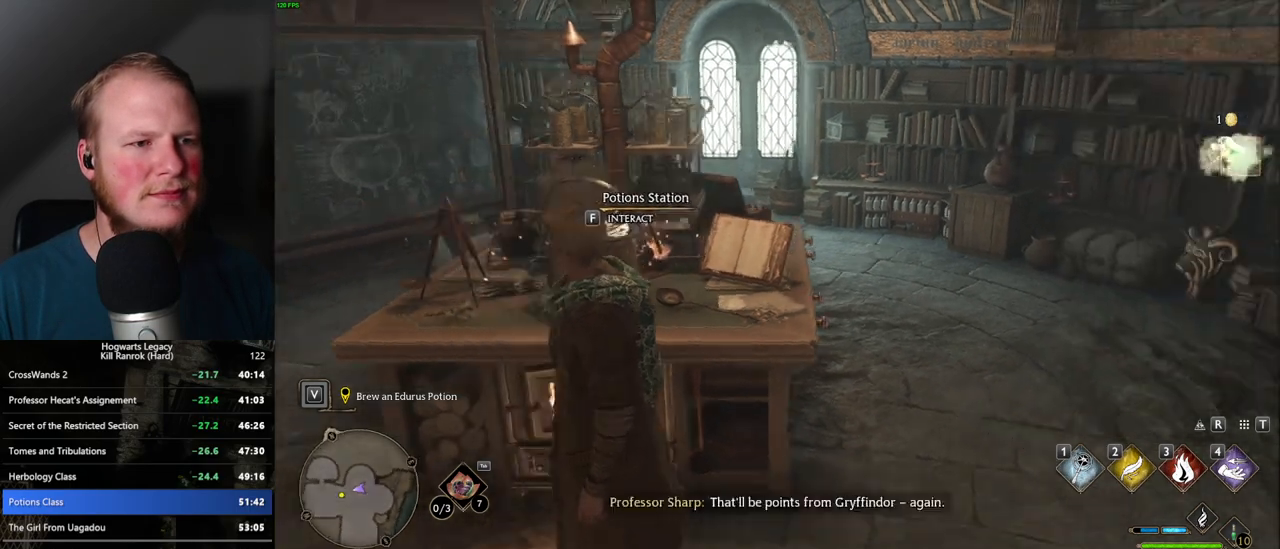
{"keys": ["d", "w"], "mouse": [], "events": [[17, "space", "down"], [17, "w", "down"], [167, "space", "up"], [184, "shift_l", "down"], [350, "shift_l", "up"]]}
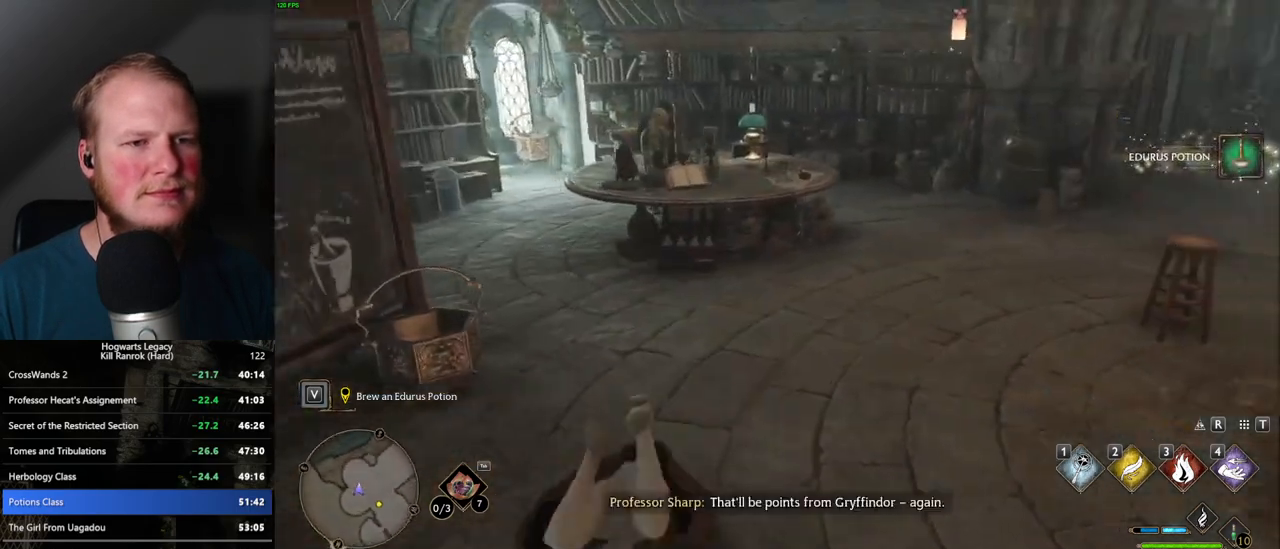
{"keys": ["d", "w"], "mouse": [], "events": []}
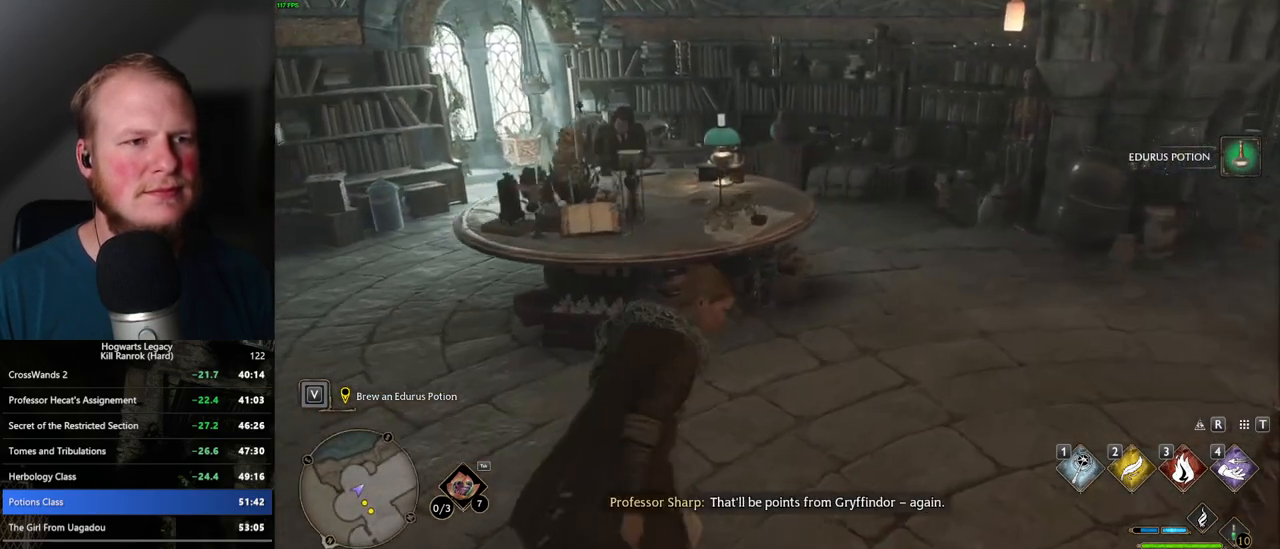
{"keys": ["w"], "mouse": [], "events": [[350, "d", "up"]]}
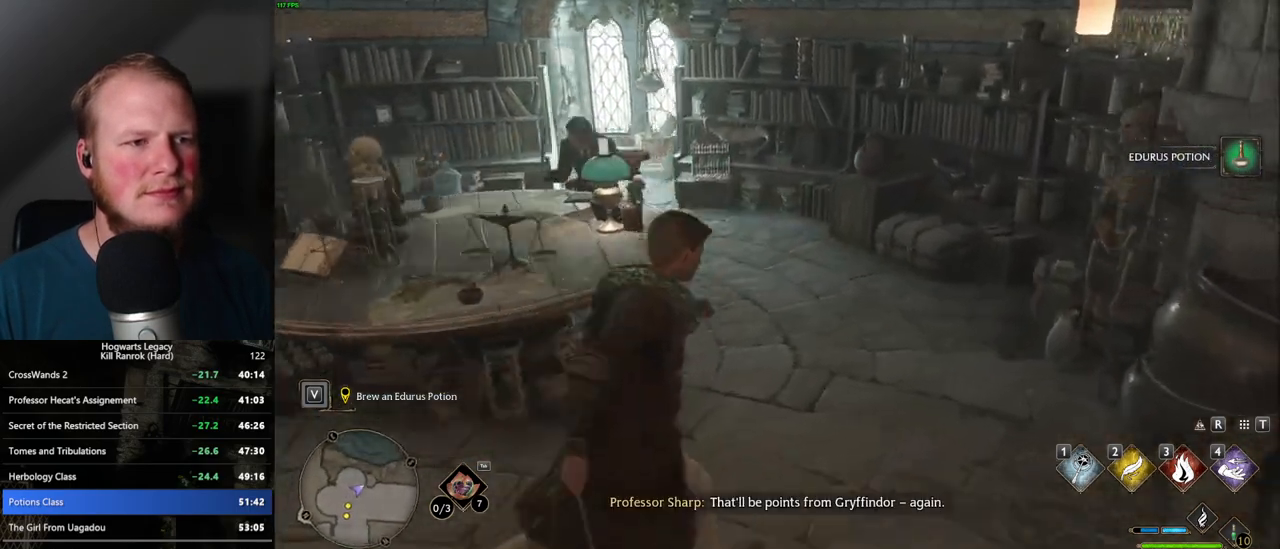
{"keys": ["w"], "mouse": [], "events": []}
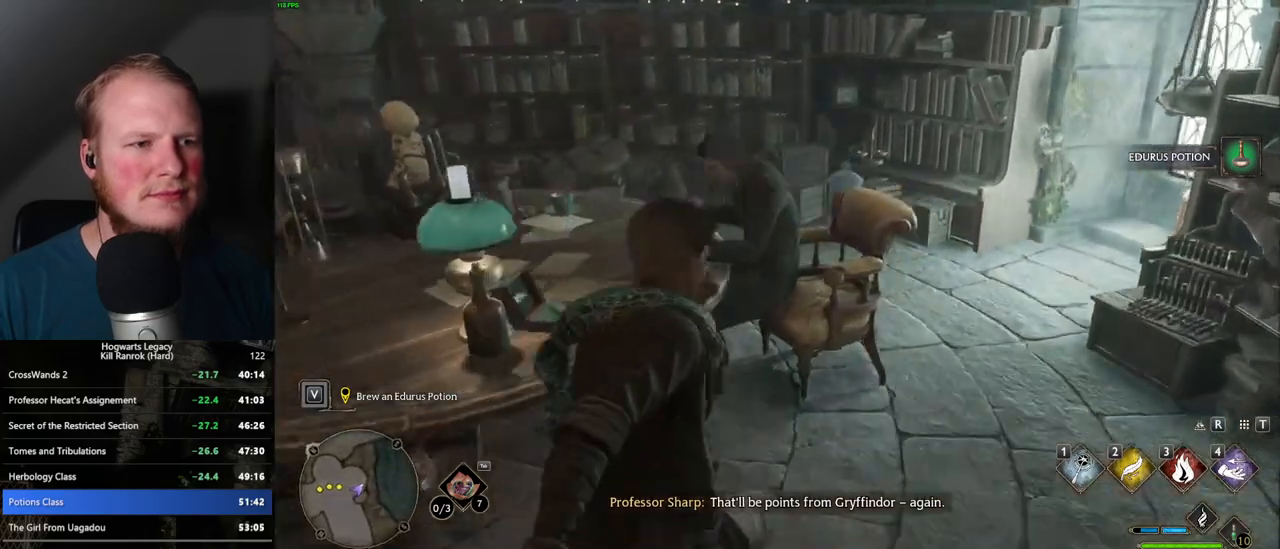
{"keys": [], "mouse": [], "events": [[67, "w", "up"]]}
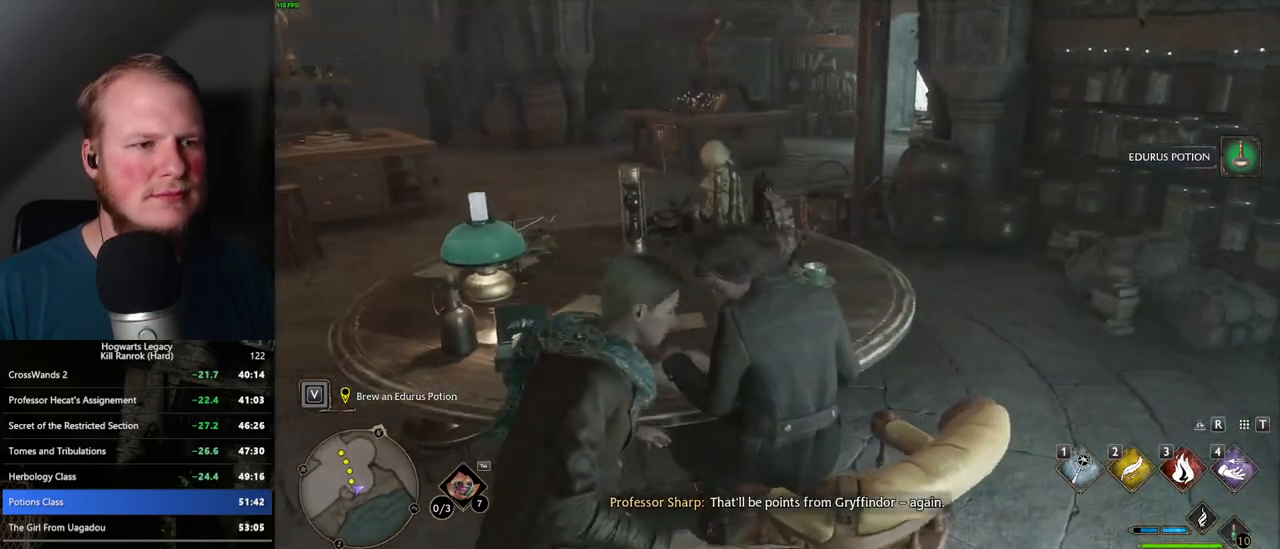
{"keys": [], "mouse": [], "events": [[234, "f", "down"], [284, "f", "up"], [384, "f", "down"], [434, "f", "up"]]}
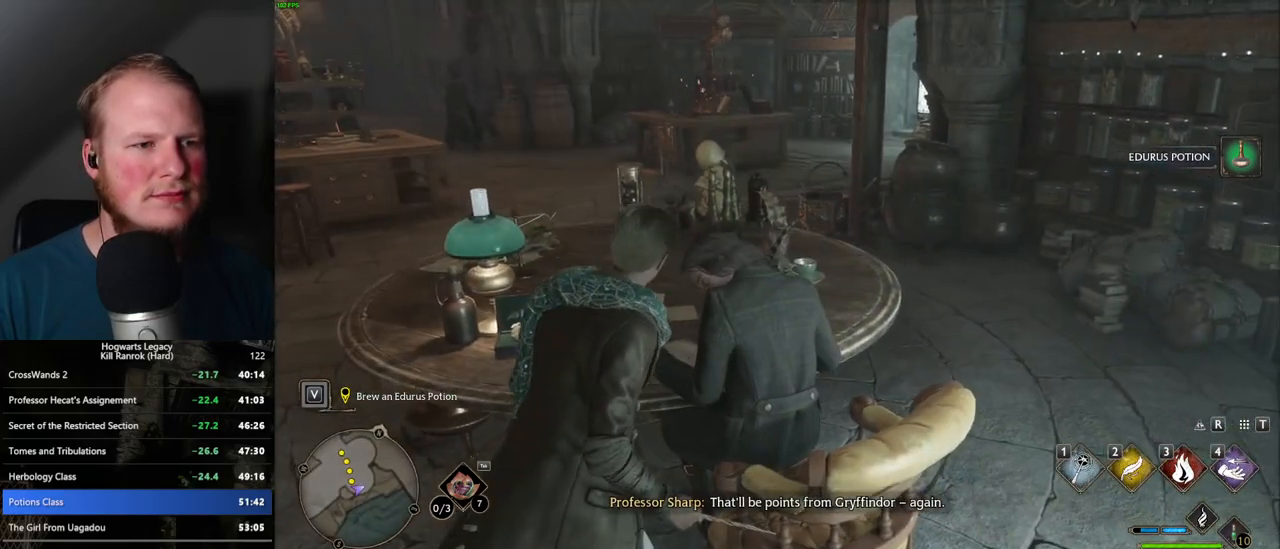
{"keys": ["f"], "mouse": [], "events": [[34, "f", "down"], [84, "f", "up"], [184, "f", "down"], [234, "f", "up"], [317, "f", "down"], [384, "f", "up"], [467, "f", "down"]]}
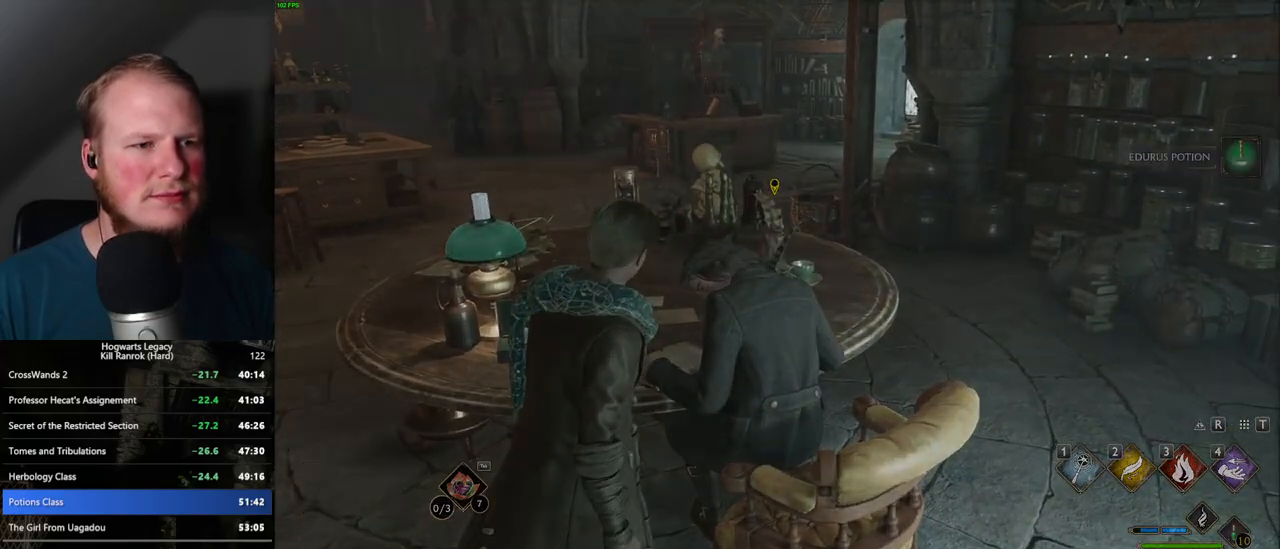
{"keys": [], "mouse": [], "events": [[84, "f", "up"], [317, "mouse_wheel", "down"], [350, "mouse_wheel", "up"], [350, "q", "down"], [350, "space", "down"], [417, "mouse_wheel", "down"], [434, "mouse_wheel", "up"], [434, "q", "up"], [434, "space", "up"], [450, "mouse_wheel", "down"], [500, "mouse_wheel", "up"]]}
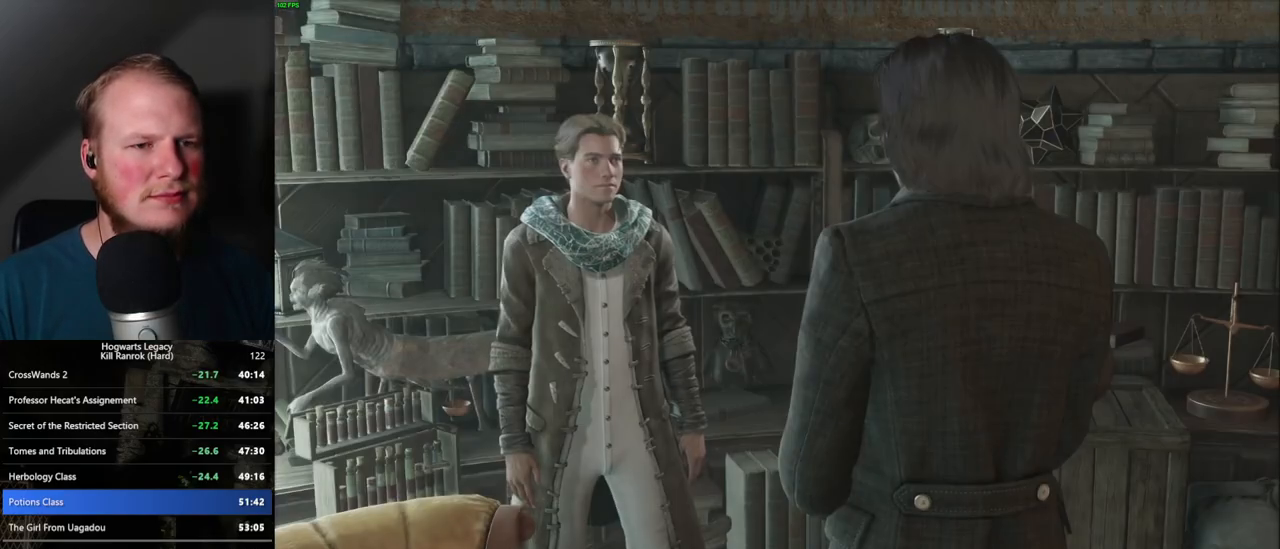
{"keys": ["q", "space"], "mouse": [], "events": [[17, "q", "down"], [34, "space", "down"], [100, "q", "up"], [100, "space", "up"], [150, "q", "down"], [184, "space", "down"], [234, "q", "up"], [250, "space", "up"], [317, "q", "down"], [317, "space", "down"], [334, "mouse_wheel", "down"], [350, "mouse_wheel", "up"], [384, "space", "up"], [400, "q", "up"], [417, "mouse_wheel", "down"], [434, "mouse_wheel", "up"], [467, "q", "down"], [484, "space", "down"]]}
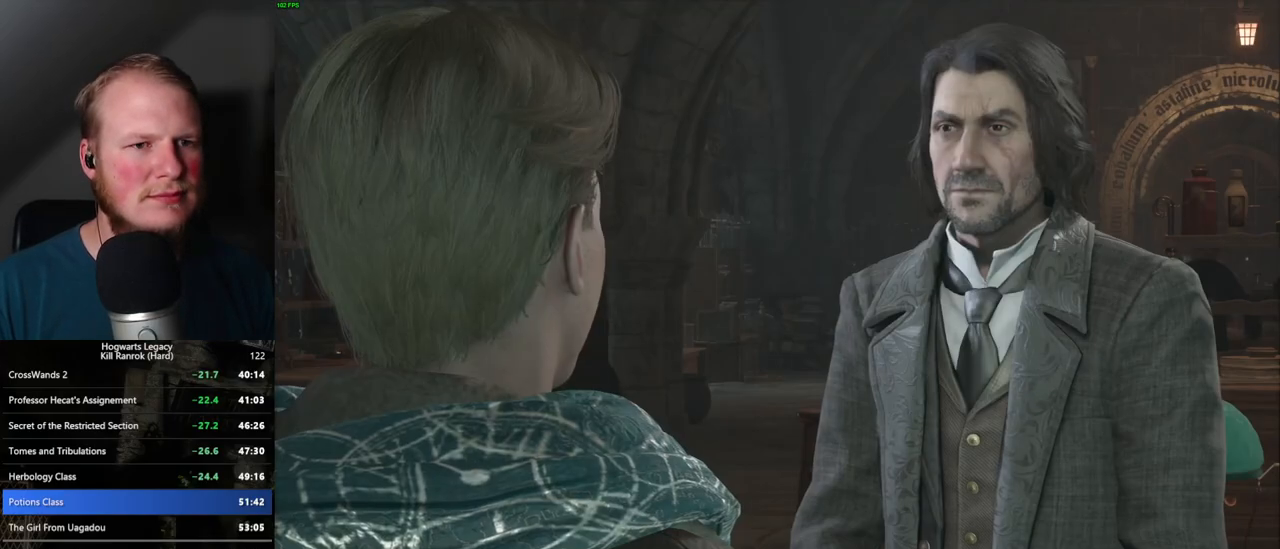
{"keys": ["q"], "mouse": [], "events": [[34, "q", "up"], [50, "space", "up"], [134, "q", "down"], [150, "space", "down"], [200, "q", "up"], [200, "space", "up"], [217, "mouse_wheel", "down"], [284, "q", "down"], [300, "mouse_wheel", "up"], [300, "space", "down"], [317, "mouse_wheel", "down"], [334, "mouse_wheel", "up"], [350, "q", "up"], [350, "space", "up"], [434, "q", "down"], [450, "space", "down"], [500, "space", "up"]]}
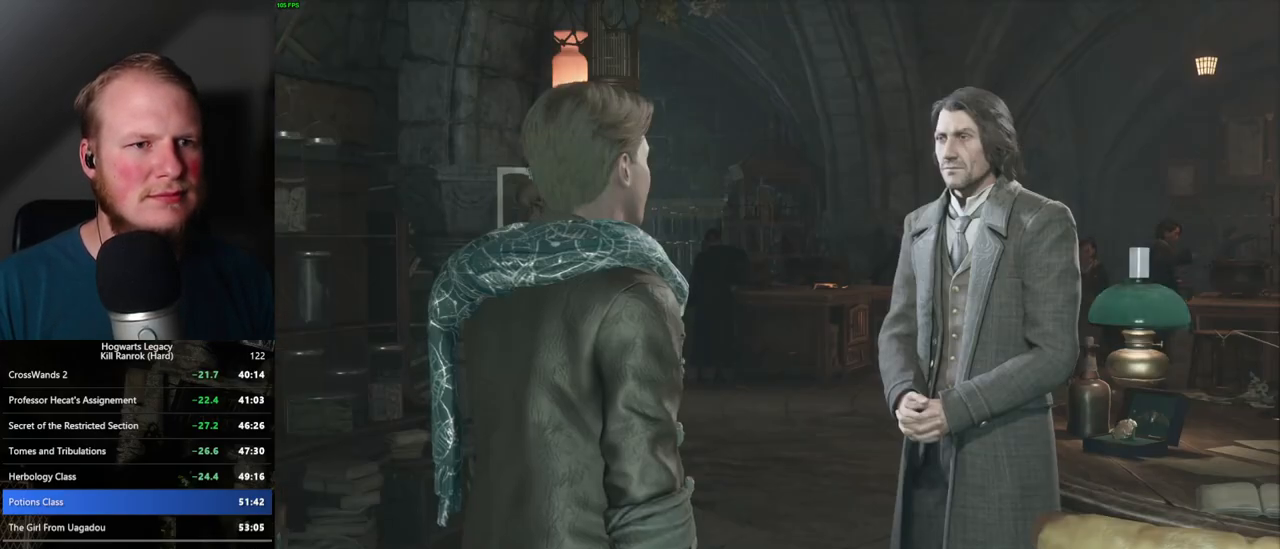
{"keys": [], "mouse": ["wheel"], "events": [[17, "q", "up"], [100, "q", "down"], [117, "mouse_wheel", "down"], [117, "space", "down"], [134, "mouse_wheel", "up"], [150, "q", "up"], [167, "mouse_wheel", "down"], [167, "space", "up"], [184, "mouse_wheel", "up"], [200, "mouse_wheel", "down"], [234, "q", "down"], [250, "mouse_wheel", "up"], [250, "space", "down"], [300, "space", "up"], [317, "q", "up"], [384, "q", "down"], [400, "space", "down"], [450, "q", "up"], [467, "space", "up"], [500, "mouse_wheel", "down"]]}
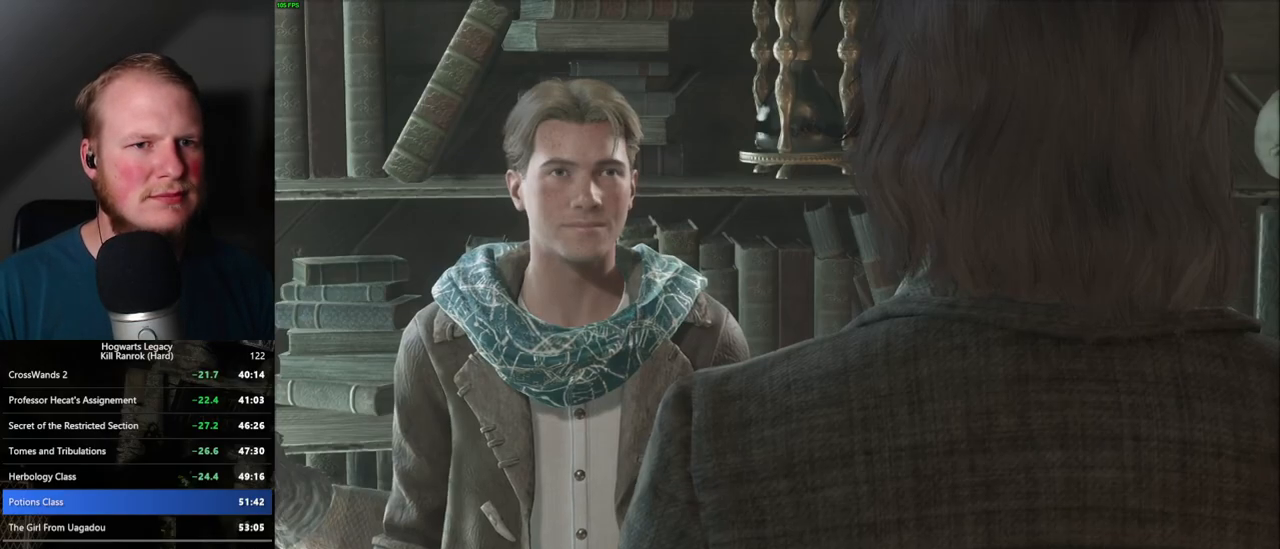
{"keys": ["q", "space"], "mouse": [], "events": [[17, "mouse_wheel", "up"], [50, "q", "down"], [50, "space", "down"], [84, "mouse_wheel", "down"], [100, "q", "up"], [100, "space", "up"], [184, "mouse_wheel", "up"], [184, "q", "down"], [200, "space", "down"], [250, "q", "up"], [267, "space", "up"], [350, "q", "down"], [350, "space", "down"], [400, "space", "up"], [417, "q", "up"], [500, "q", "down"], [500, "space", "down"]]}
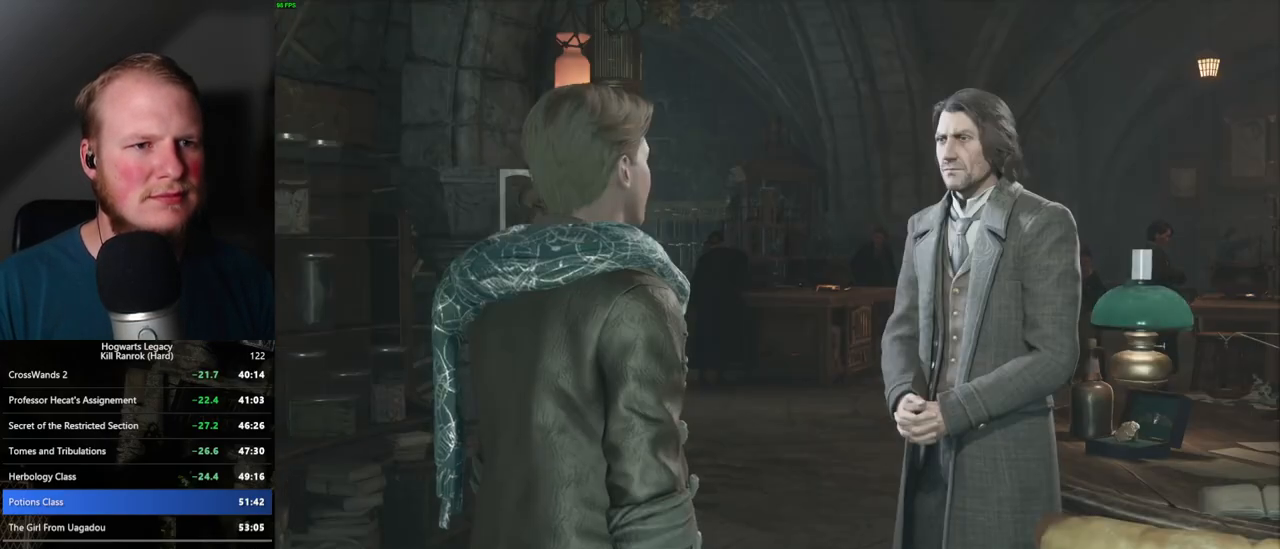
{"keys": [], "mouse": [], "events": [[17, "mouse_wheel", "down"], [34, "mouse_wheel", "up"], [34, "q", "up"], [34, "space", "up"], [67, "mouse_wheel", "down"], [134, "mouse_wheel", "up"], [134, "q", "down"], [150, "space", "down"], [200, "q", "up"], [200, "space", "up"], [300, "q", "down"], [367, "q", "up"], [434, "q", "down"], [450, "mouse_wheel", "down"], [467, "space", "down"], [500, "mouse_wheel", "up"], [500, "q", "up"], [500, "space", "up"]]}
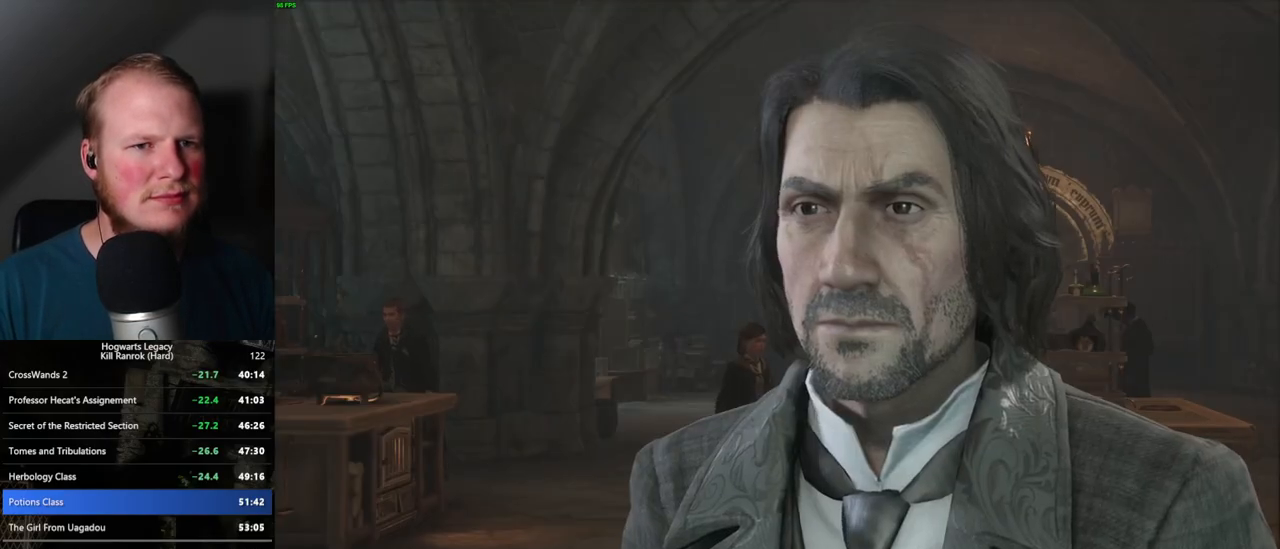
{"keys": [], "mouse": [], "events": [[17, "mouse_wheel", "down"], [67, "mouse_wheel", "up"], [100, "q", "down"], [117, "space", "down"], [150, "space", "up"], [167, "q", "up"], [250, "q", "down"], [284, "space", "down"], [300, "mouse_wheel", "down"], [317, "mouse_wheel", "up"], [317, "space", "up"], [334, "q", "up"], [350, "mouse_wheel", "down"], [384, "mouse_wheel", "up"], [384, "q", "down"], [400, "space", "down"], [417, "mouse_wheel", "down"], [484, "mouse_wheel", "up"], [484, "q", "up"], [484, "space", "up"]]}
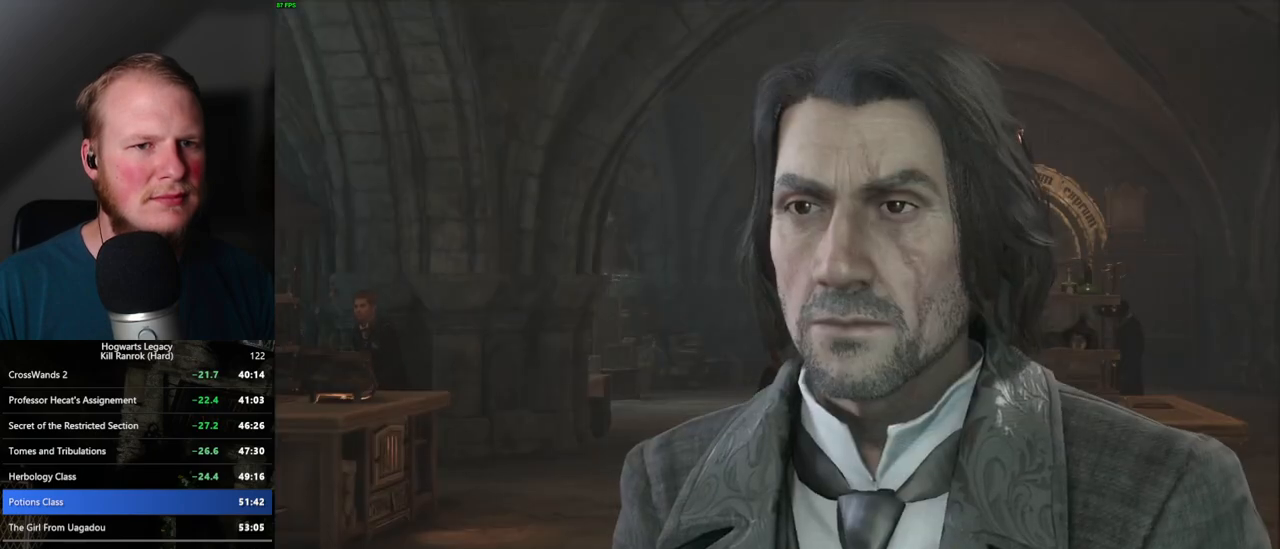
{"keys": ["q"], "mouse": [], "events": [[67, "q", "down"], [84, "space", "down"], [150, "q", "up"], [150, "space", "up"], [200, "q", "down"], [217, "space", "down"], [250, "mouse_wheel", "down"], [267, "mouse_wheel", "up"], [300, "q", "up"], [300, "space", "up"], [317, "mouse_wheel", "down"], [367, "mouse_wheel", "up"], [367, "q", "down"], [384, "space", "down"], [450, "q", "up"], [450, "space", "up"], [500, "q", "down"]]}
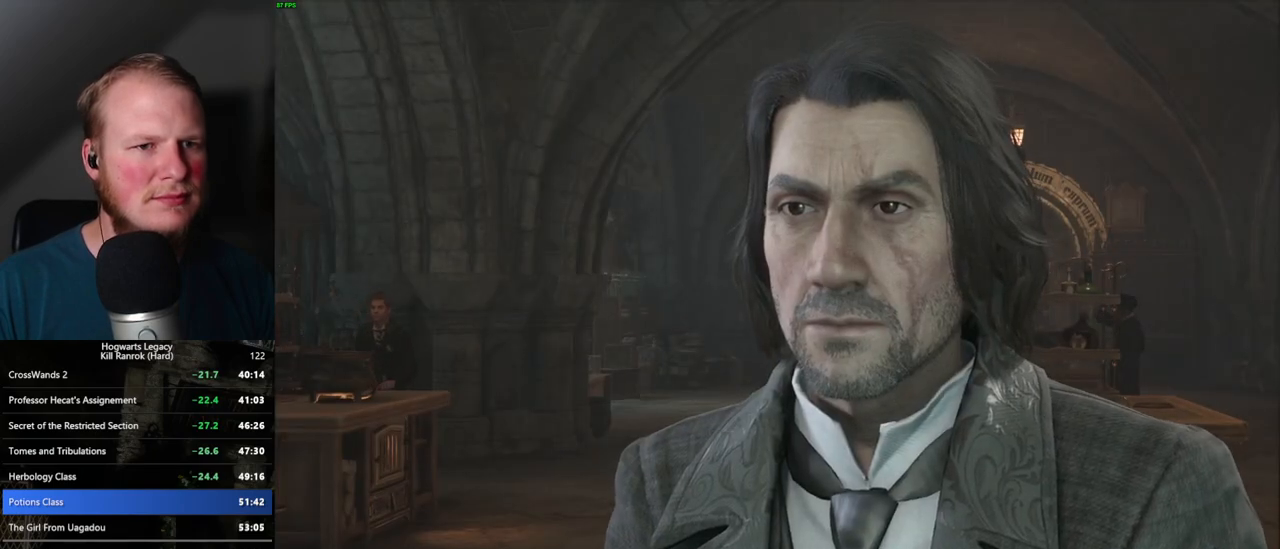
{"keys": [], "mouse": [], "events": [[34, "space", "down"], [117, "q", "up"], [117, "space", "up"]]}
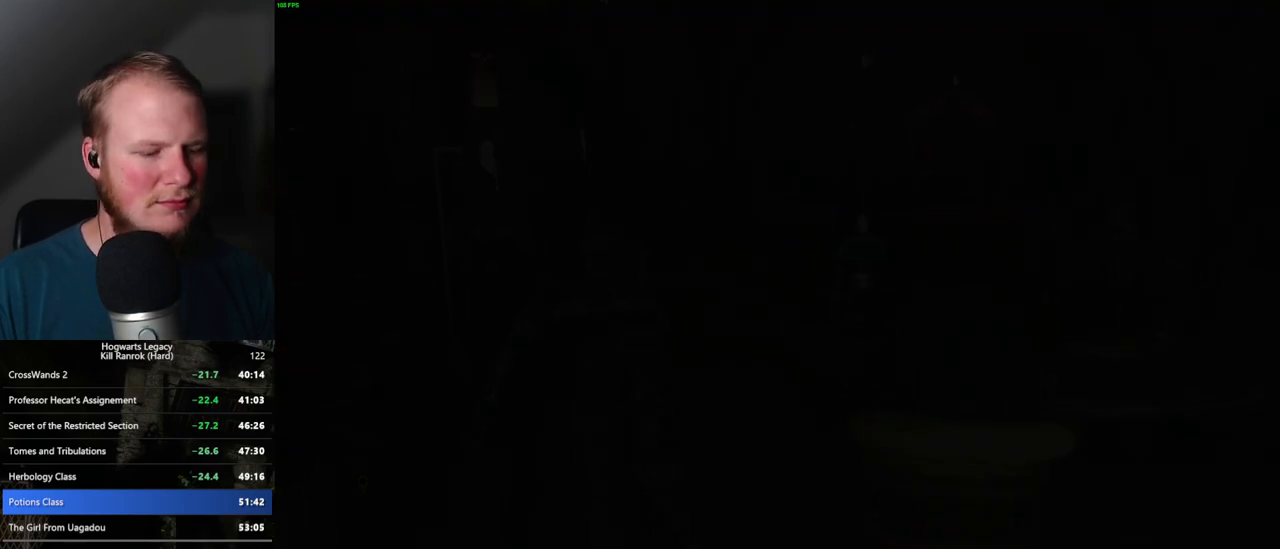
{"keys": ["m"], "mouse": [], "events": [[400, "m", "down"]]}